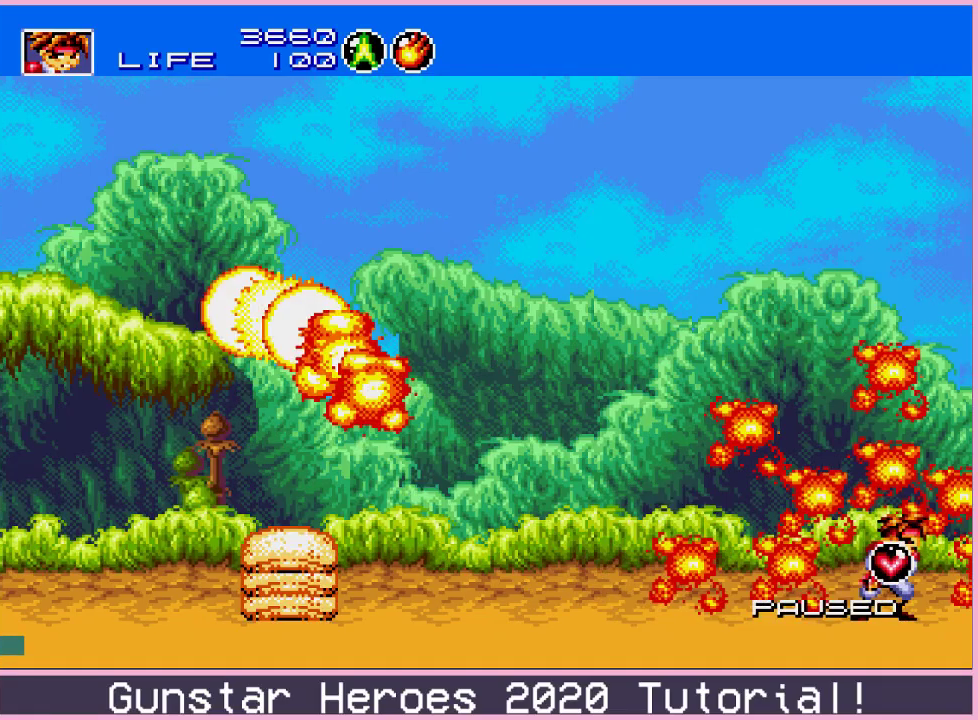
Gameplay with a controller (Xbox layout); each line is a JSON object with the inputs held at the frame after it (dt_ms = milliseconds from this image to that frame). "events" lists button and stick changes between this image and that frame as [ms after this image, input, new state], when the widget could be followed in between. Not read: L1 L2 L3 R1 R2 R3.
{"dt_ms": 500, "buttons": [], "events": []}
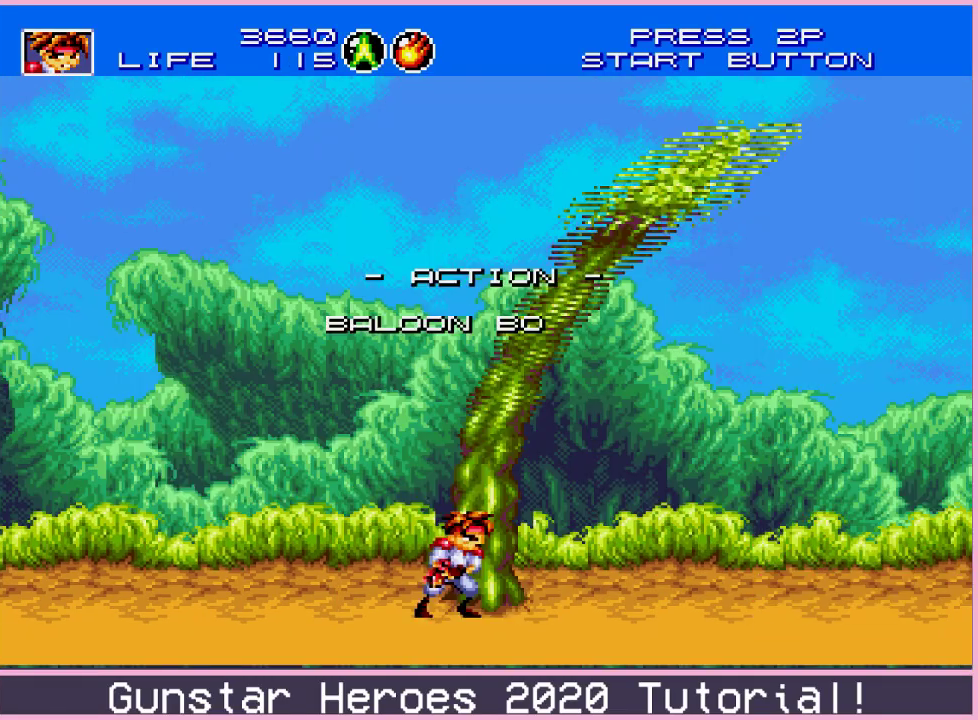
{"dt_ms": 501, "buttons": [], "events": []}
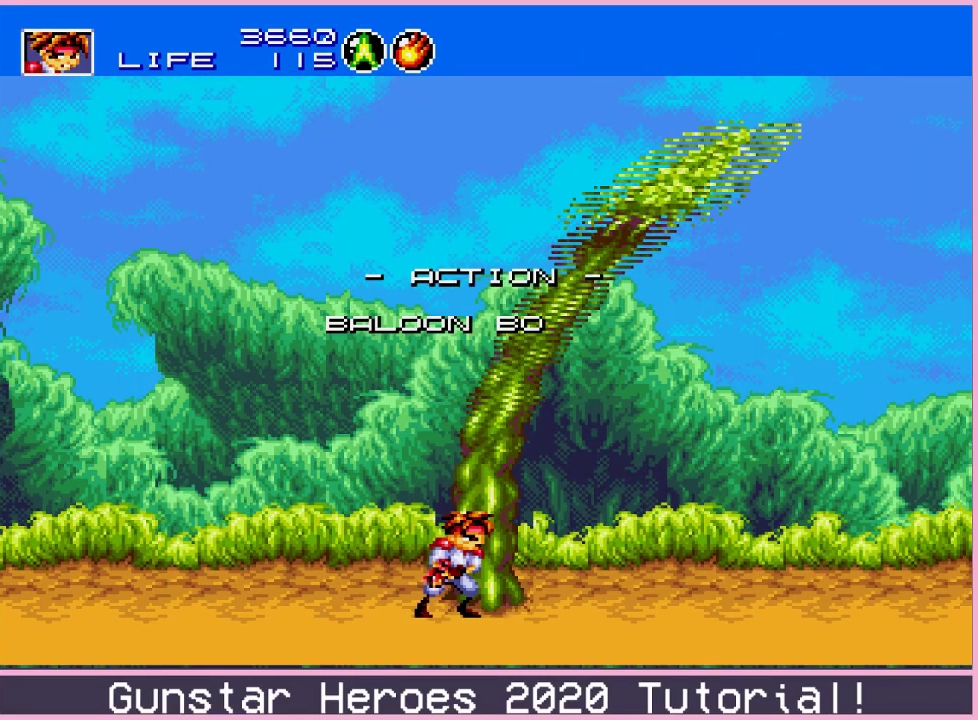
{"dt_ms": 500, "buttons": [], "events": []}
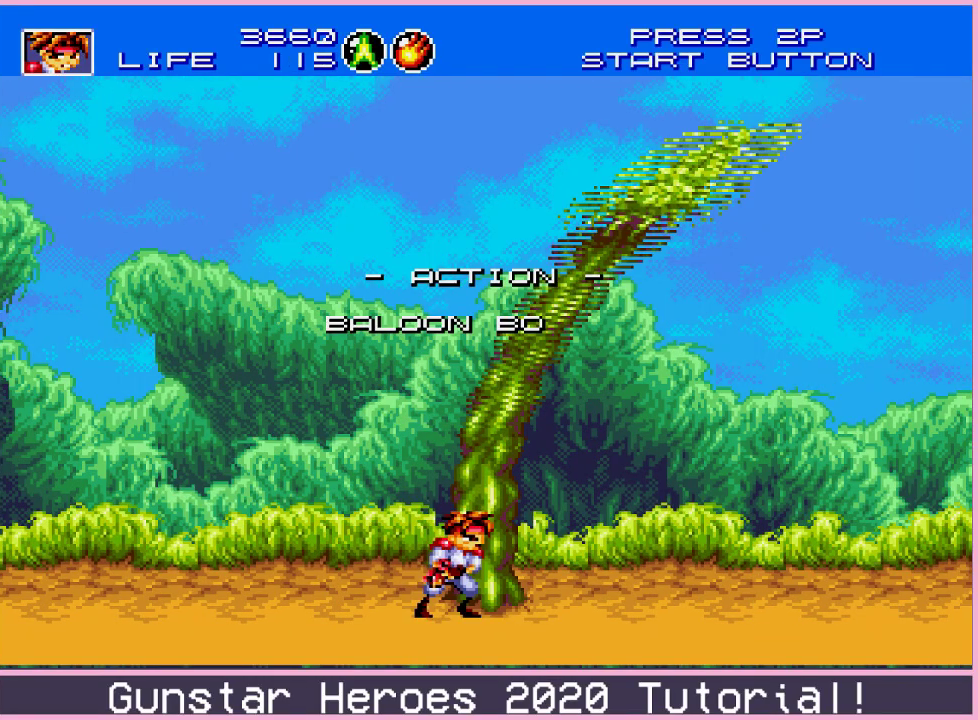
{"dt_ms": 401, "buttons": ["B", "DPAD_LEFT"], "events": [[267, "B", "down"], [317, "DPAD_LEFT", "down"]]}
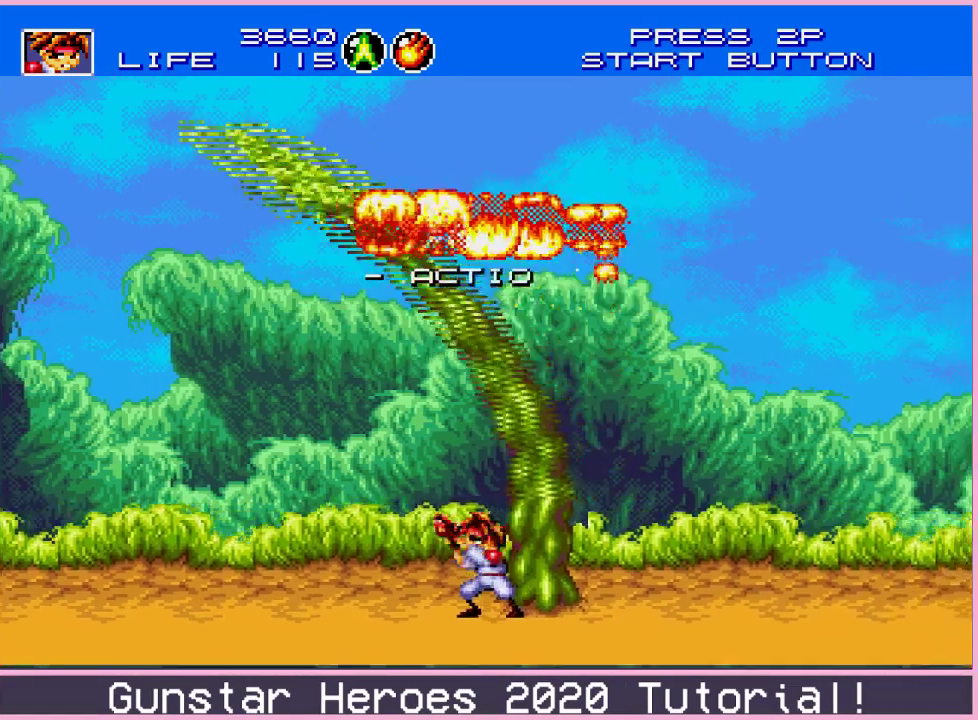
{"dt_ms": 200, "buttons": ["B", "DPAD_LEFT"], "events": [[33, "DPAD_LEFT", "up"], [33, "DPAD_RIGHT", "down"], [150, "DPAD_RIGHT", "up"], [200, "DPAD_LEFT", "down"]]}
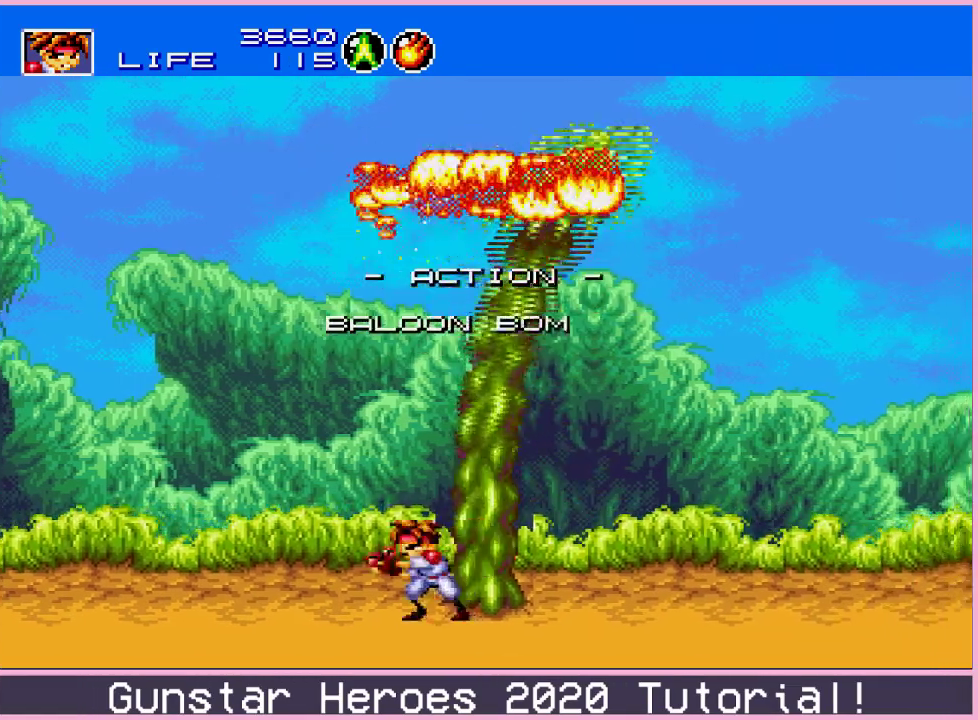
{"dt_ms": 200, "buttons": ["B", "DPAD_RIGHT"], "events": [[100, "DPAD_LEFT", "up"], [117, "DPAD_RIGHT", "down"]]}
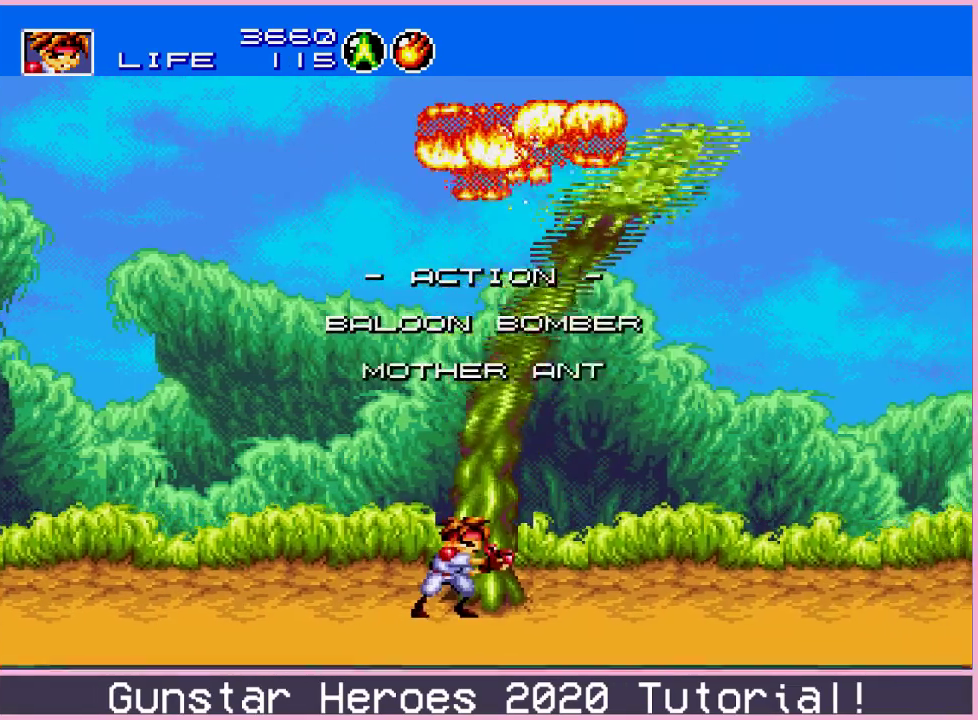
{"dt_ms": 300, "buttons": ["B", "DPAD_RIGHT"], "events": [[67, "DPAD_RIGHT", "up"], [100, "DPAD_LEFT", "down"], [184, "DPAD_DOWN", "down"], [217, "DPAD_LEFT", "up"], [234, "DPAD_RIGHT", "down"], [250, "DPAD_DOWN", "up"]]}
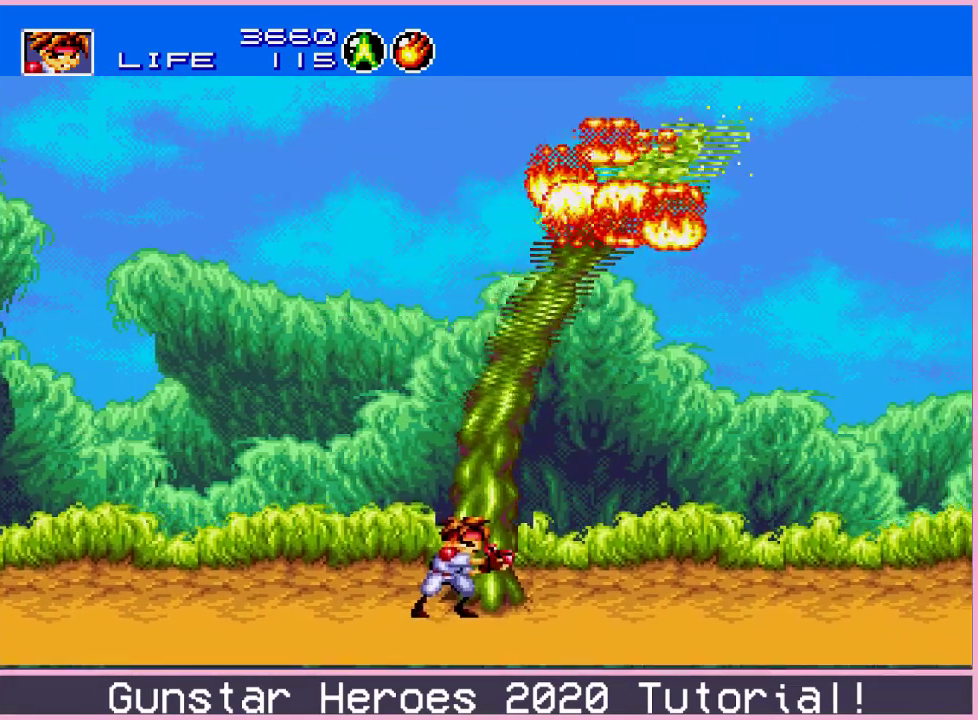
{"dt_ms": 201, "buttons": ["B", "DPAD_RIGHT"], "events": [[34, "DPAD_LEFT", "down"], [34, "DPAD_RIGHT", "up"], [151, "DPAD_DOWN", "down"], [201, "DPAD_DOWN", "up"], [201, "DPAD_LEFT", "up"], [201, "DPAD_RIGHT", "down"]]}
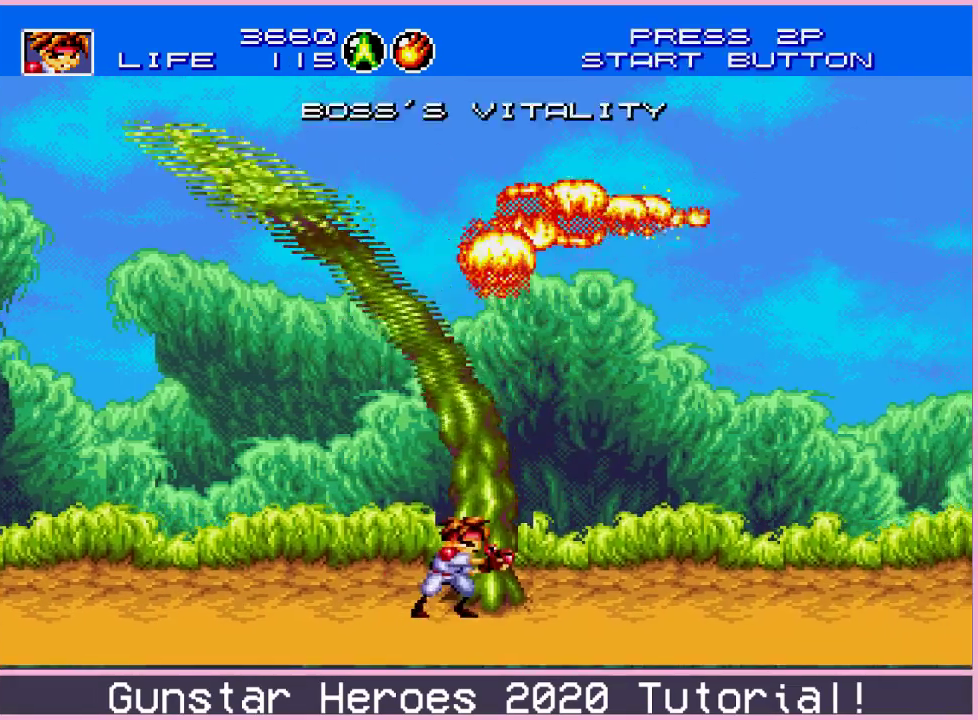
{"dt_ms": 400, "buttons": ["B", "DPAD_LEFT"], "events": [[83, "DPAD_RIGHT", "up"], [100, "DPAD_LEFT", "down"], [216, "DPAD_UP", "down"], [233, "DPAD_LEFT", "up"], [233, "DPAD_RIGHT", "down"], [317, "DPAD_RIGHT", "up"], [333, "DPAD_LEFT", "down"], [333, "DPAD_UP", "up"]]}
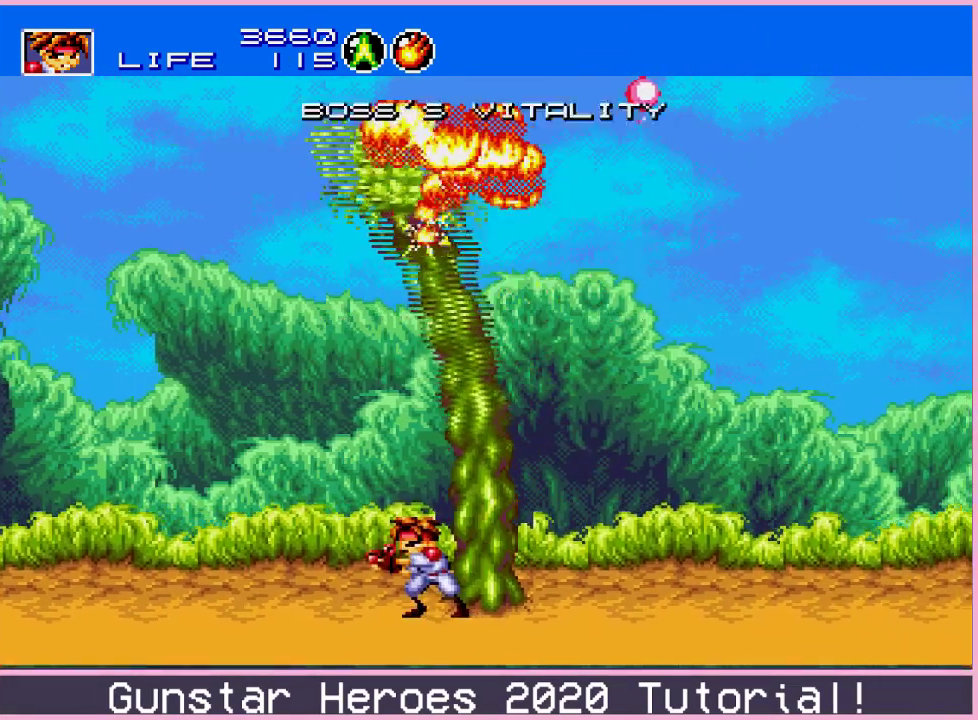
{"dt_ms": 200, "buttons": ["B", "DPAD_LEFT"], "events": [[83, "DPAD_LEFT", "up"], [83, "DPAD_RIGHT", "down"], [167, "DPAD_RIGHT", "up"], [183, "DPAD_LEFT", "down"]]}
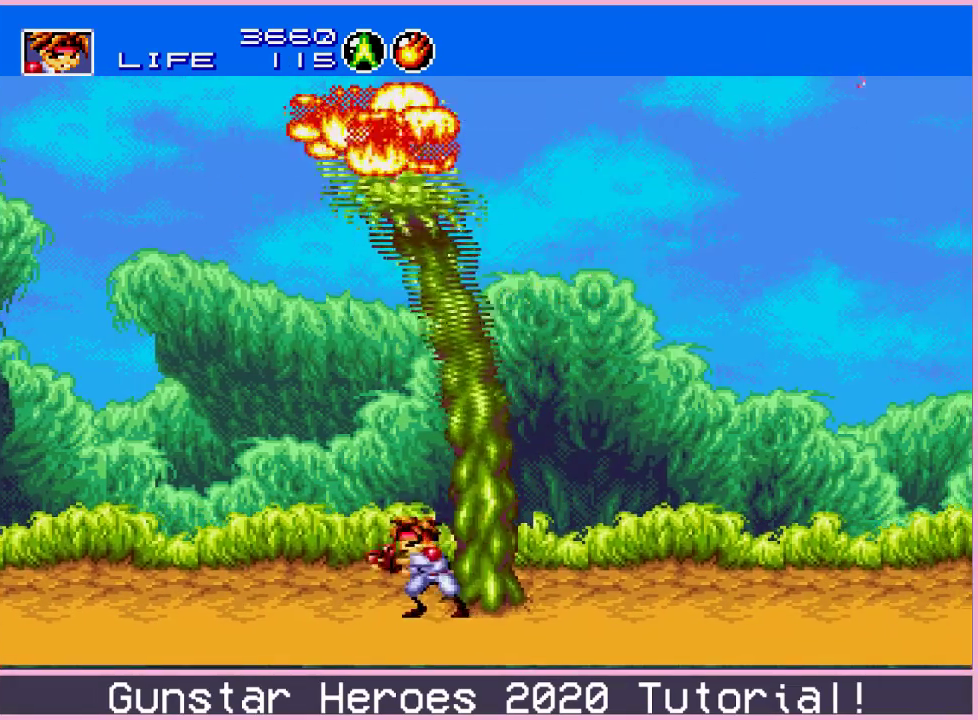
{"dt_ms": 200, "buttons": ["B", "DPAD_LEFT"], "events": [[67, "DPAD_LEFT", "up"], [84, "DPAD_RIGHT", "down"], [150, "DPAD_DOWN", "down"], [167, "DPAD_RIGHT", "up"], [200, "DPAD_DOWN", "up"], [200, "DPAD_LEFT", "down"]]}
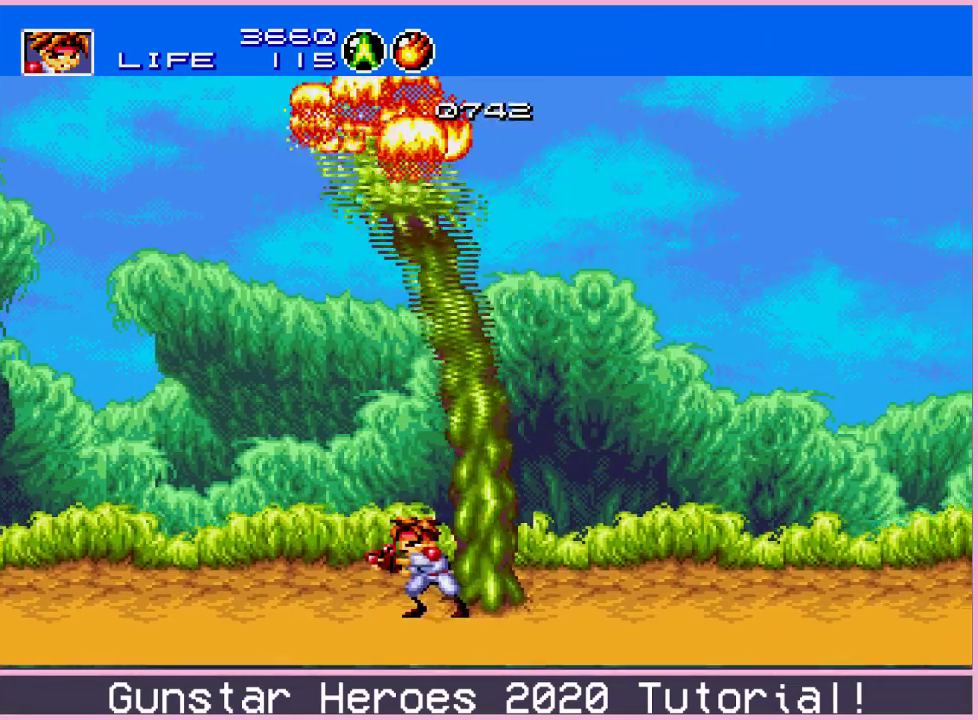
{"dt_ms": 301, "buttons": ["B", "DPAD_UP"]}
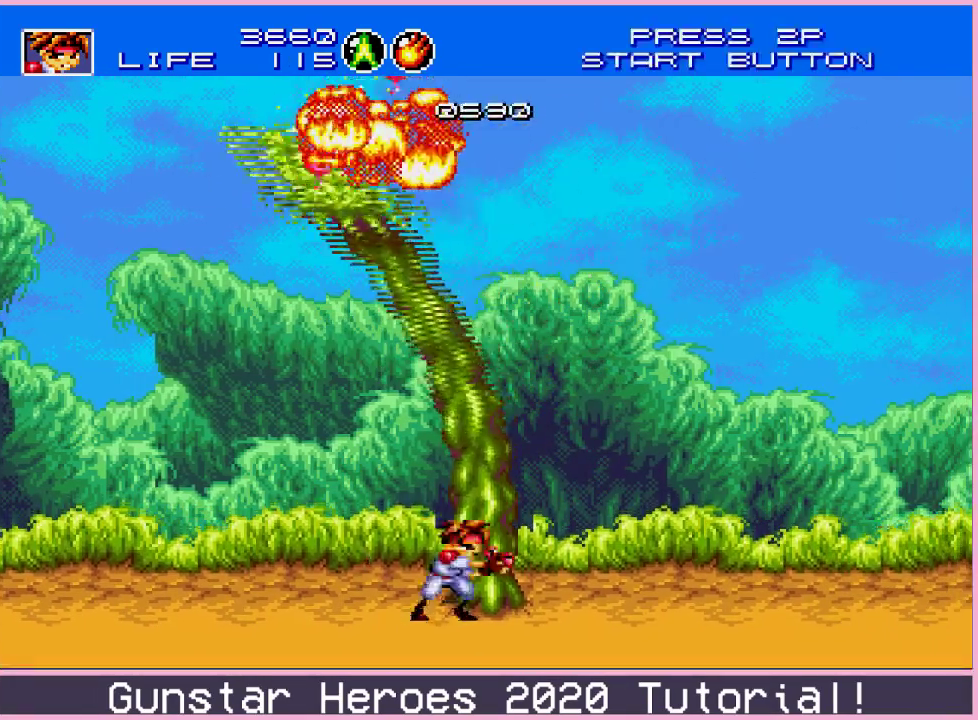
{"dt_ms": 200, "buttons": ["B"]}
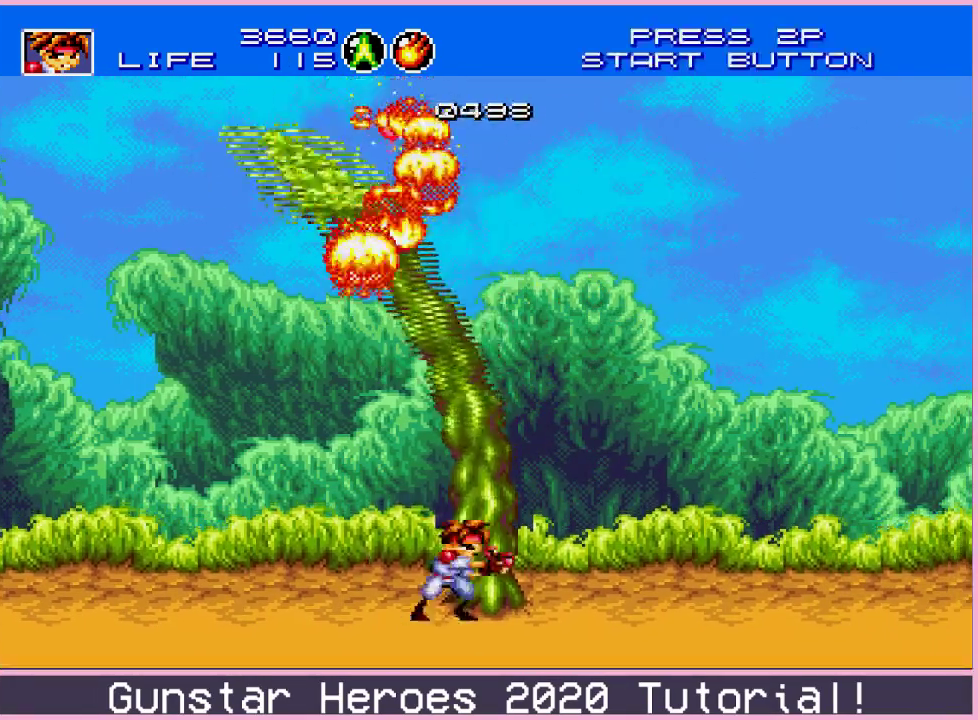
{"dt_ms": 400, "buttons": ["B", "DPAD_UP", "DPAD_LEFT"], "events": [[17, "DPAD_RIGHT", "down"], [100, "DPAD_RIGHT", "up"], [117, "DPAD_LEFT", "down"], [183, "DPAD_LEFT", "up"], [200, "DPAD_RIGHT", "down"], [300, "DPAD_UP", "down"], [317, "DPAD_RIGHT", "up"], [334, "DPAD_LEFT", "down"]]}
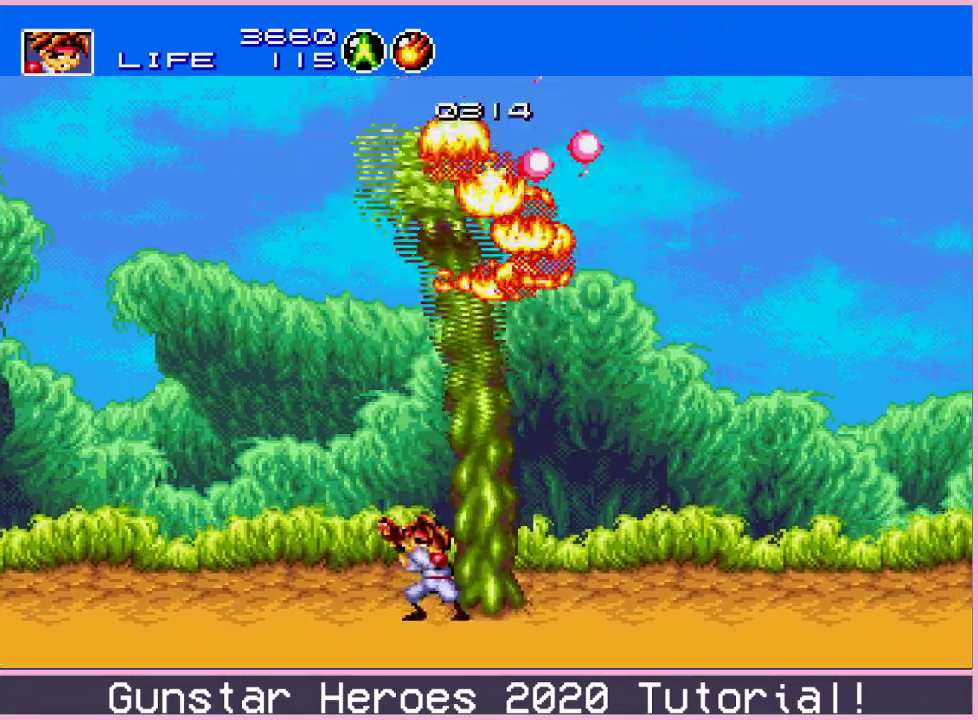
{"dt_ms": 200, "buttons": ["B", "DPAD_LEFT"], "events": [[34, "DPAD_UP", "up"], [50, "DPAD_LEFT", "up"], [50, "DPAD_RIGHT", "down"], [134, "DPAD_RIGHT", "up"], [150, "DPAD_LEFT", "down"]]}
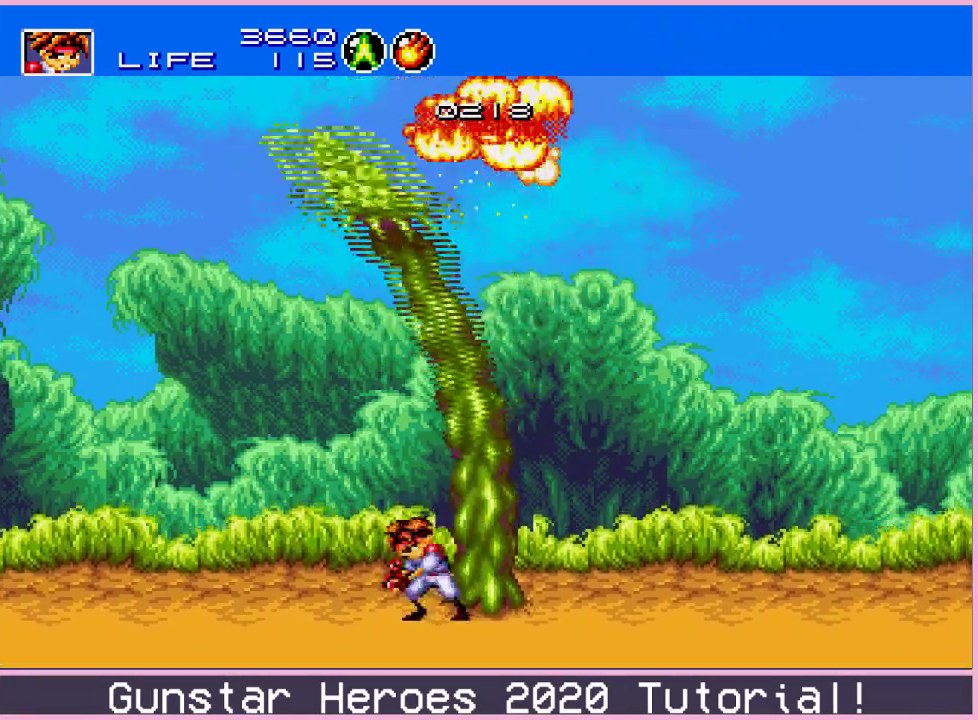
{"dt_ms": 201, "buttons": ["B", "DPAD_LEFT"], "events": [[51, "DPAD_LEFT", "up"], [67, "DPAD_RIGHT", "down"], [151, "DPAD_LEFT", "down"], [151, "DPAD_RIGHT", "up"]]}
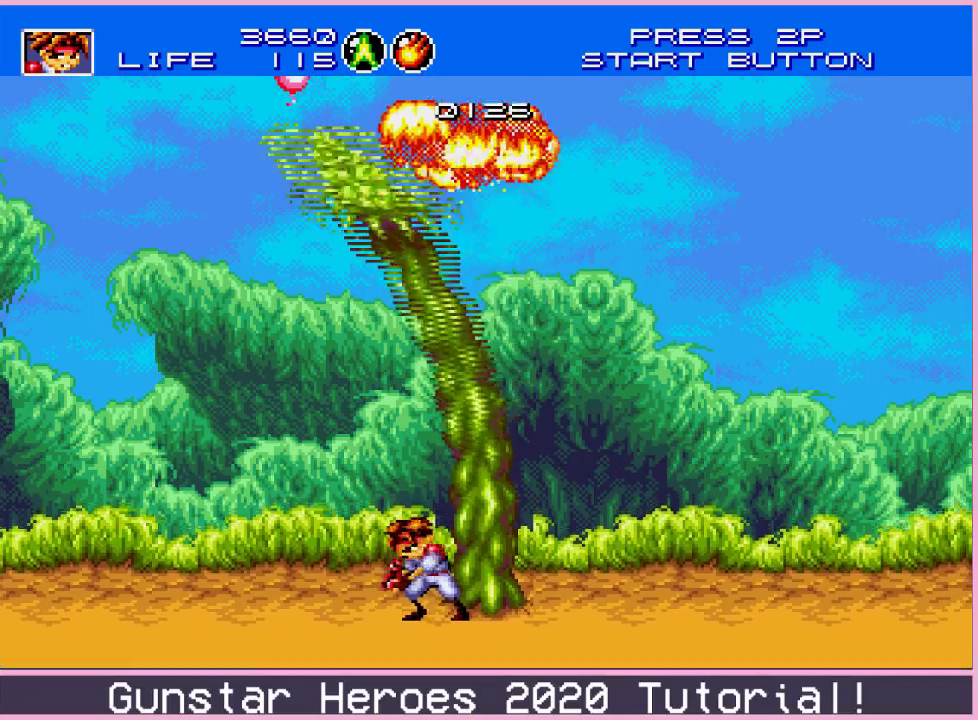
{"dt_ms": 300, "buttons": ["B", "DPAD_RIGHT"], "events": [[16, "DPAD_DOWN", "down"], [50, "DPAD_LEFT", "up"], [66, "DPAD_RIGHT", "down"], [83, "DPAD_DOWN", "up"], [133, "DPAD_RIGHT", "up"], [150, "DPAD_LEFT", "down"], [250, "DPAD_LEFT", "up"], [250, "DPAD_RIGHT", "down"]]}
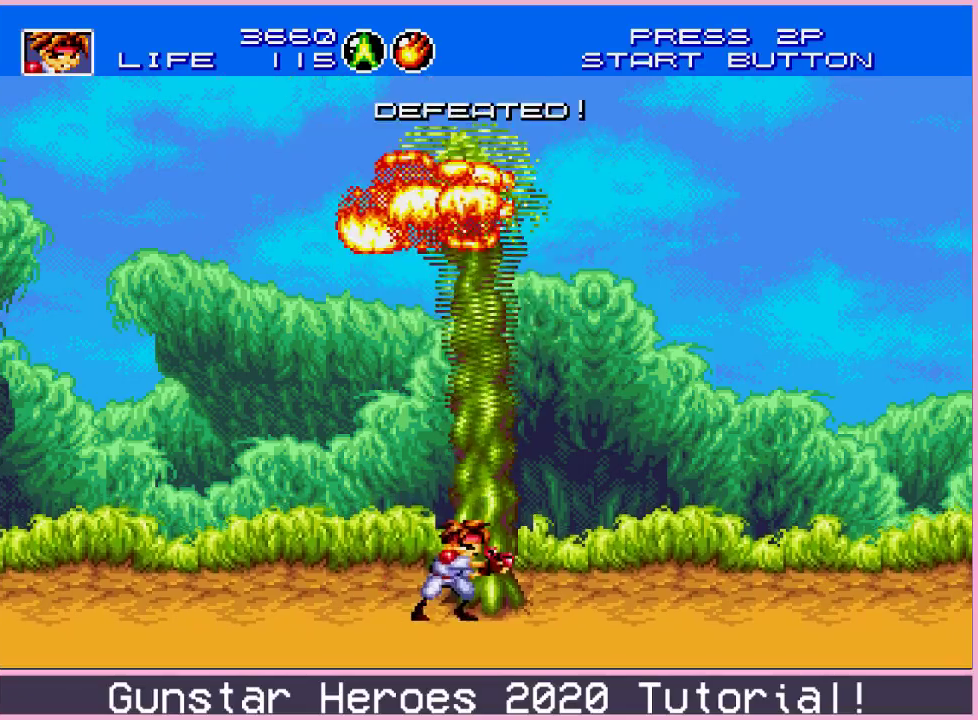
{"dt_ms": 200, "buttons": ["B", "DPAD_RIGHT"], "events": [[33, "DPAD_LEFT", "down"], [33, "DPAD_RIGHT", "up"], [150, "DPAD_LEFT", "up"], [150, "DPAD_RIGHT", "down"]]}
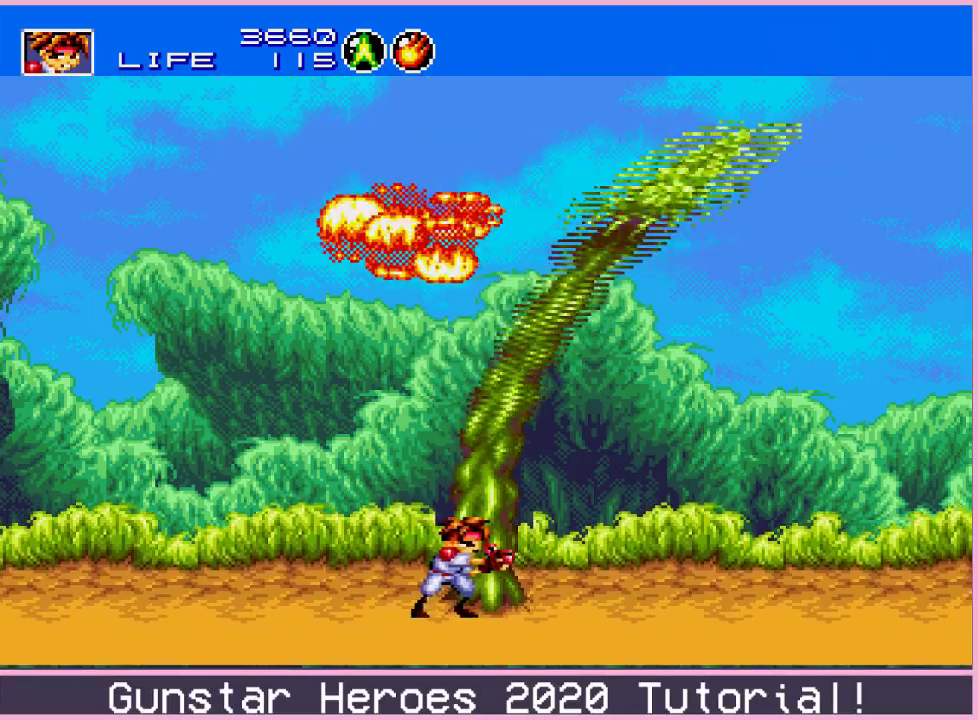
{"dt_ms": 300, "buttons": [], "events": [[50, "DPAD_LEFT", "down"], [50, "DPAD_RIGHT", "up"], [84, "DPAD_UP", "down"], [100, "DPAD_LEFT", "up"], [100, "DPAD_RIGHT", "down"], [184, "DPAD_RIGHT", "up"], [217, "B", "up"], [217, "DPAD_UP", "up"]]}
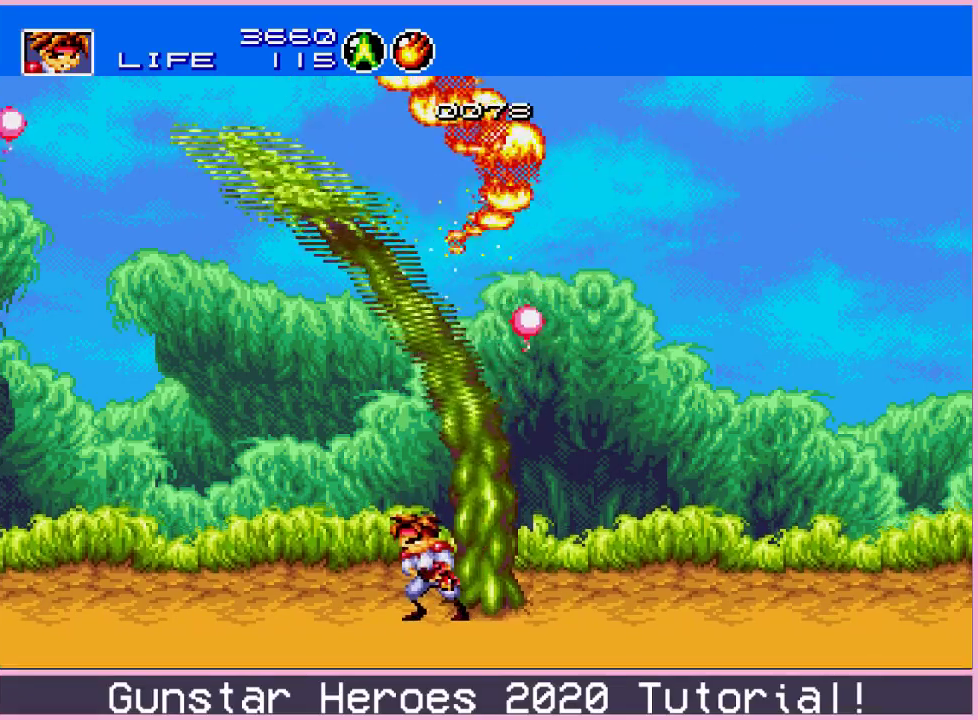
{"dt_ms": 301, "buttons": [], "events": []}
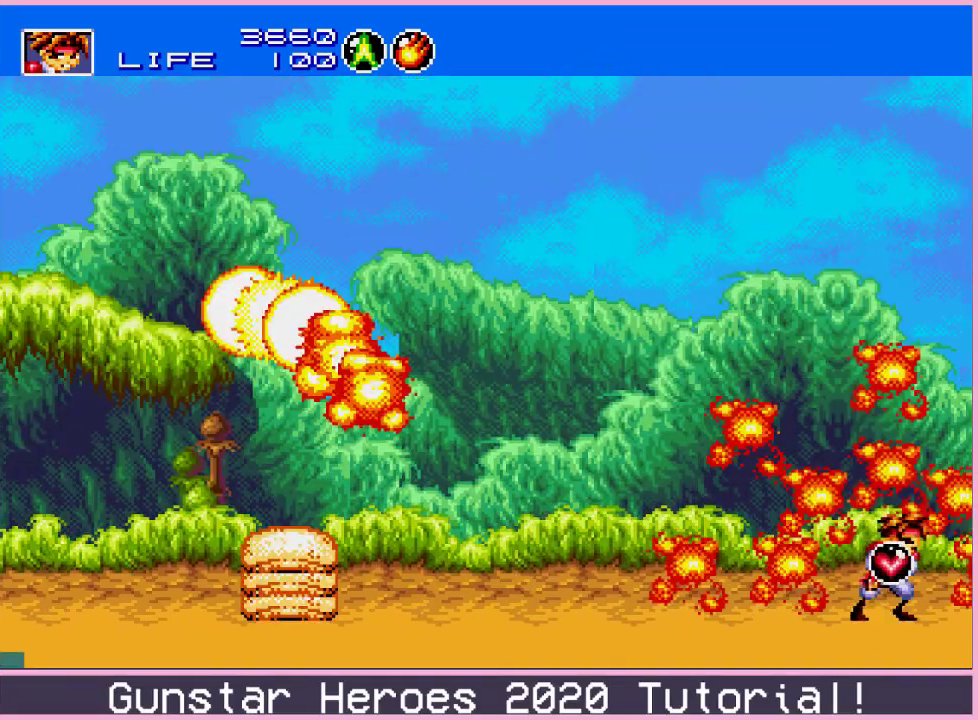
{"dt_ms": 400, "buttons": [], "events": [[300, "SELECT", "down"], [400, "SELECT", "up"]]}
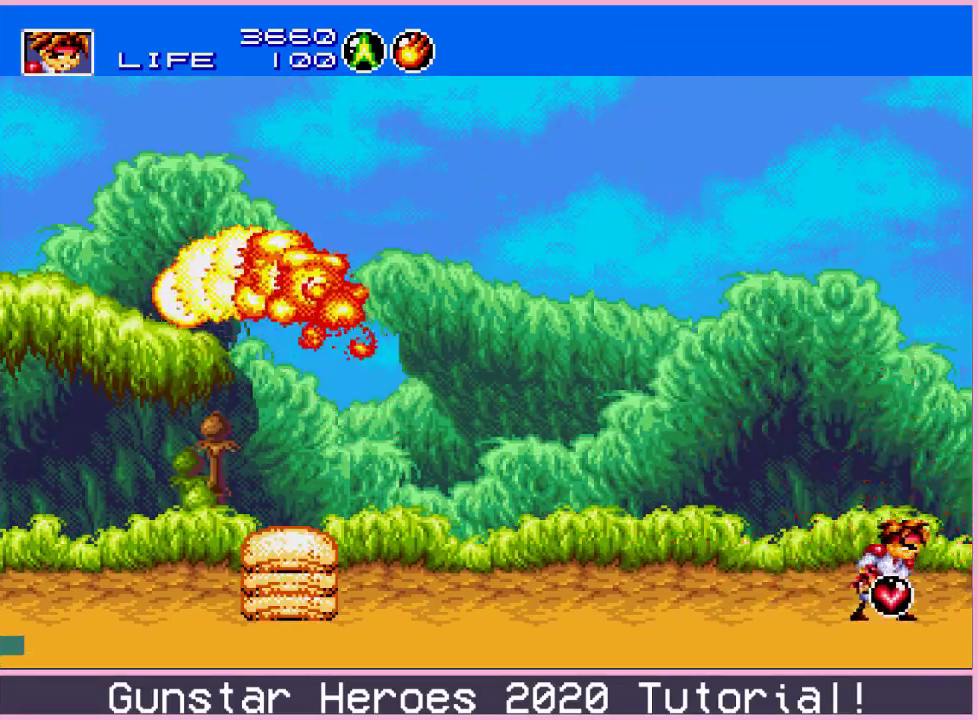
{"dt_ms": 300, "buttons": [], "events": [[150, "DPAD_DOWN", "down"], [217, "B", "down"], [250, "DPAD_DOWN", "up"], [267, "B", "up"]]}
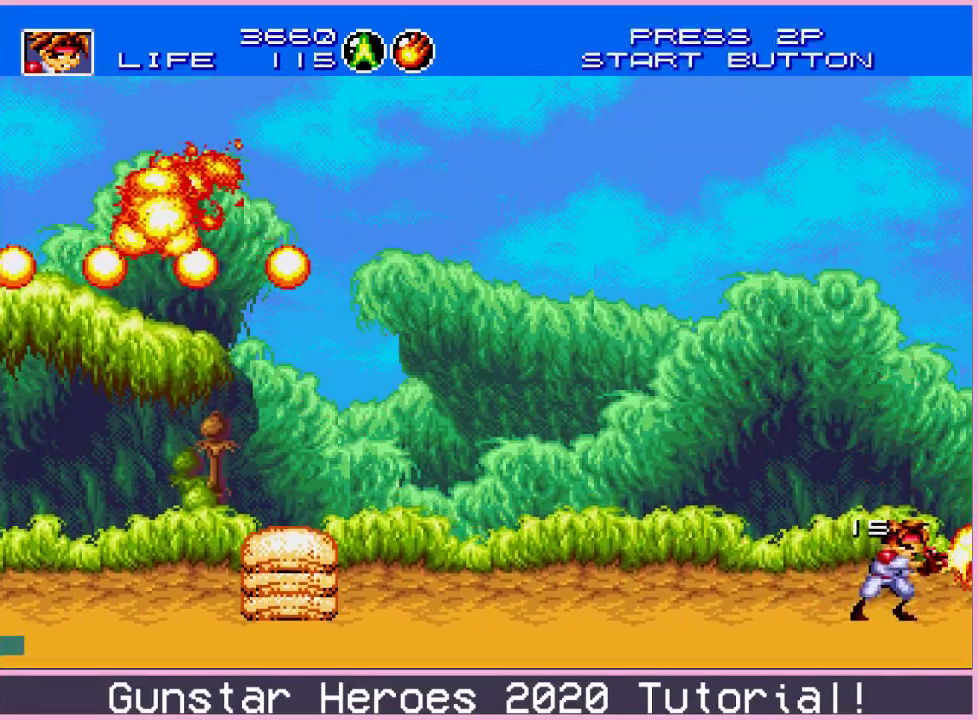
{"dt_ms": 301, "buttons": [], "events": []}
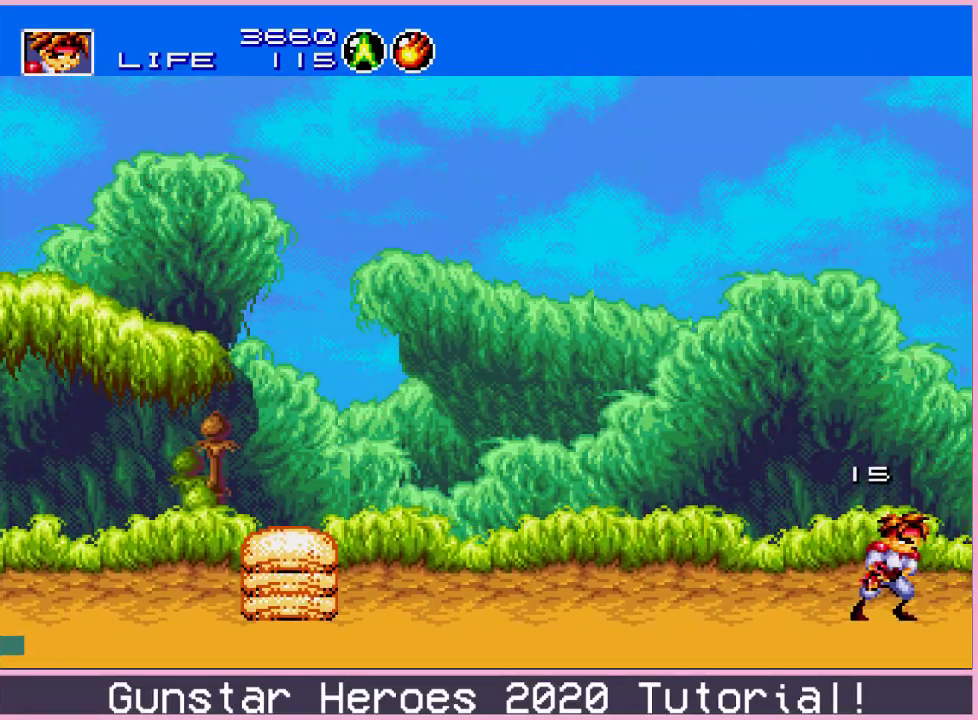
{"dt_ms": 500, "buttons": ["DPAD_RIGHT"], "events": [[417, "DPAD_RIGHT", "down"]]}
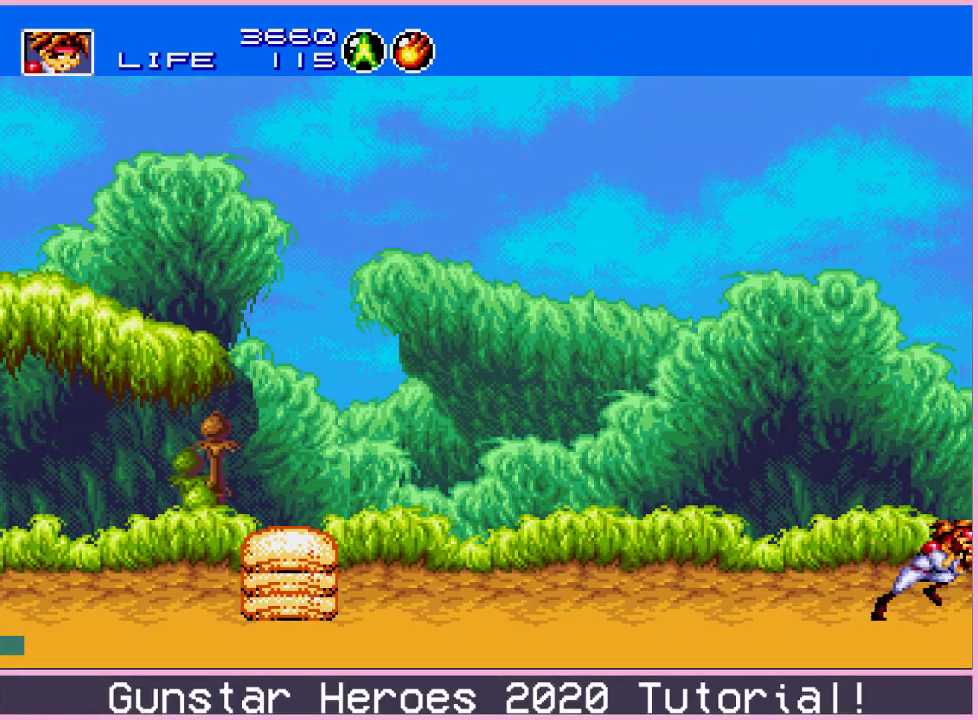
{"dt_ms": 301, "buttons": ["DPAD_RIGHT"], "events": [[117, "DPAD_RIGHT", "up"], [134, "DPAD_LEFT", "down"], [234, "DPAD_LEFT", "up"], [250, "DPAD_RIGHT", "down"]]}
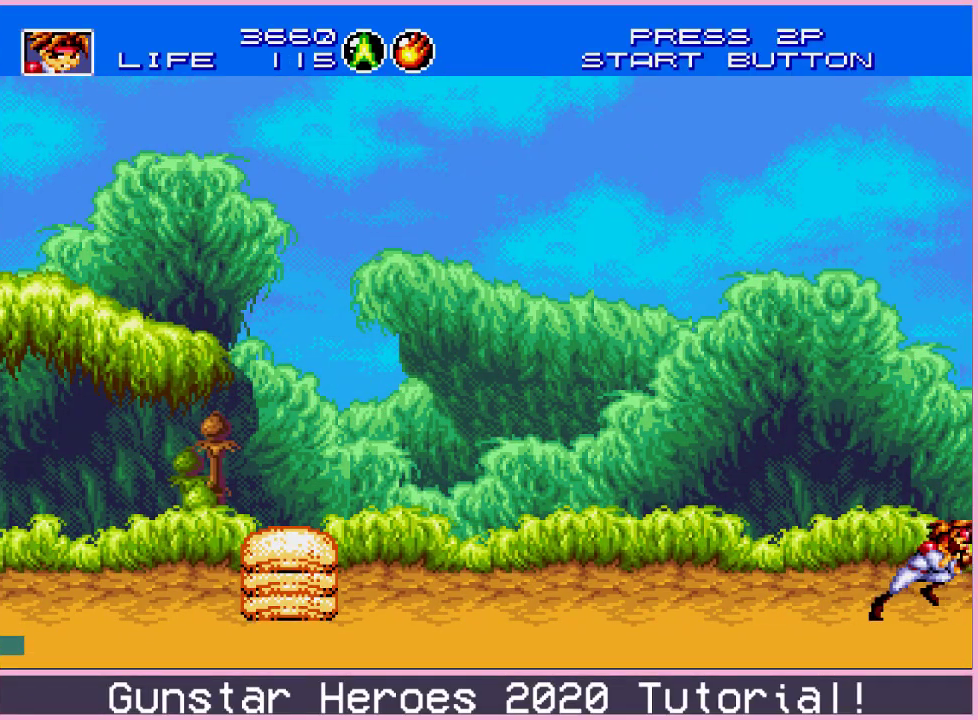
{"dt_ms": 784, "buttons": ["DPAD_UP", "DPAD_RIGHT"], "events": [[617, "DPAD_UP", "down"], [667, "C", "down"], [734, "C", "up"]]}
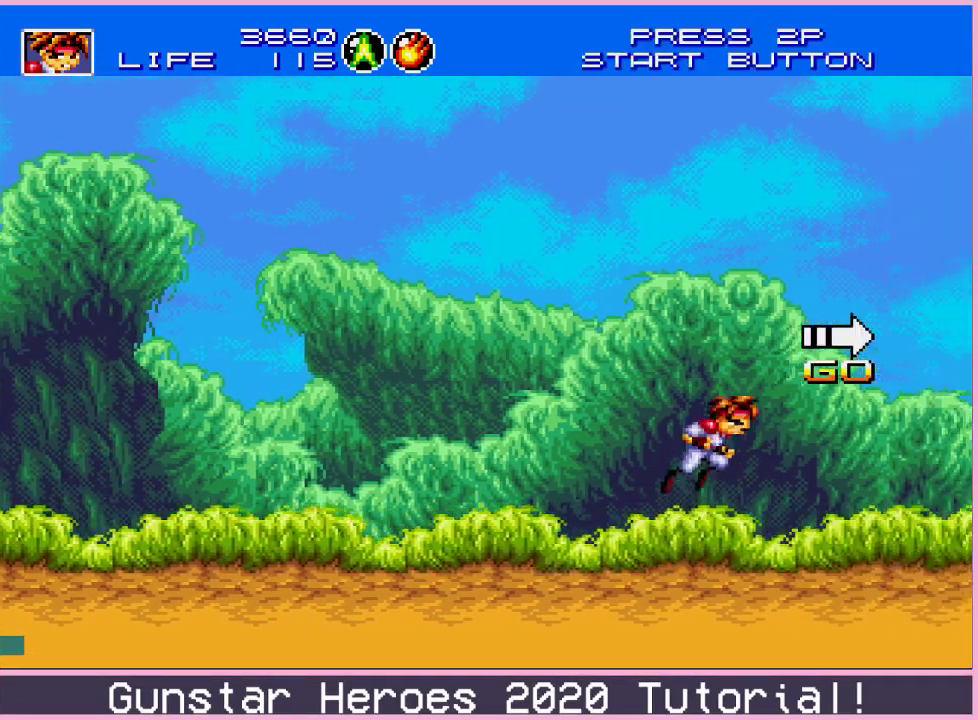
{"dt_ms": 400, "buttons": ["DPAD_RIGHT"], "events": [[33, "C", "down"], [100, "C", "up"], [233, "DPAD_RIGHT", "up"], [233, "DPAD_UP", "up"], [367, "DPAD_RIGHT", "down"]]}
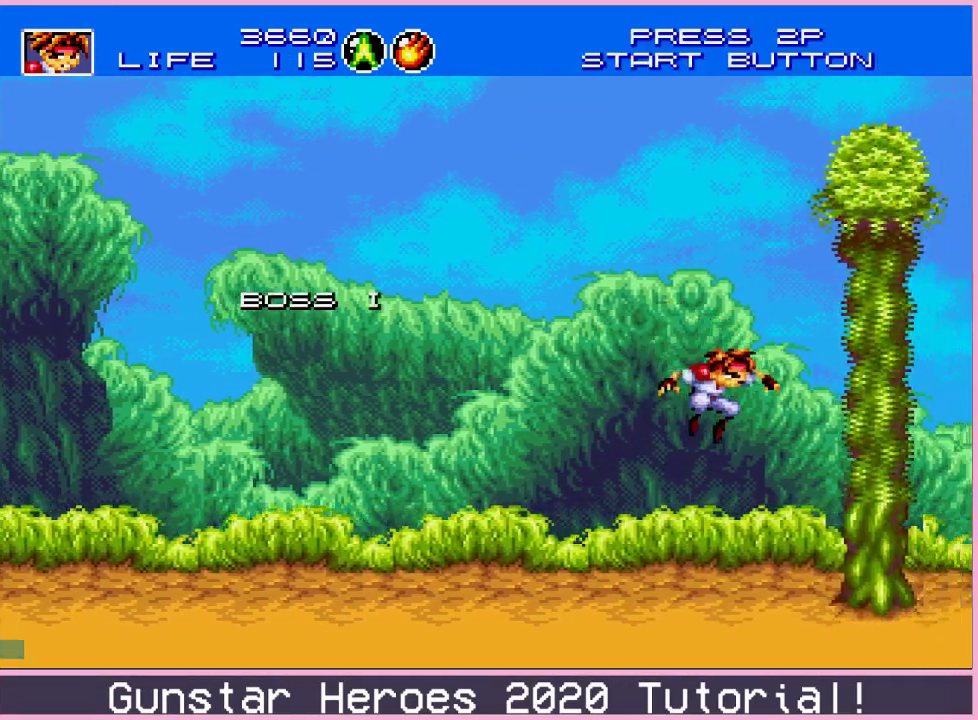
{"dt_ms": 400, "buttons": ["DPAD_UP"], "events": [[367, "DPAD_RIGHT", "up"], [367, "DPAD_UP", "down"]]}
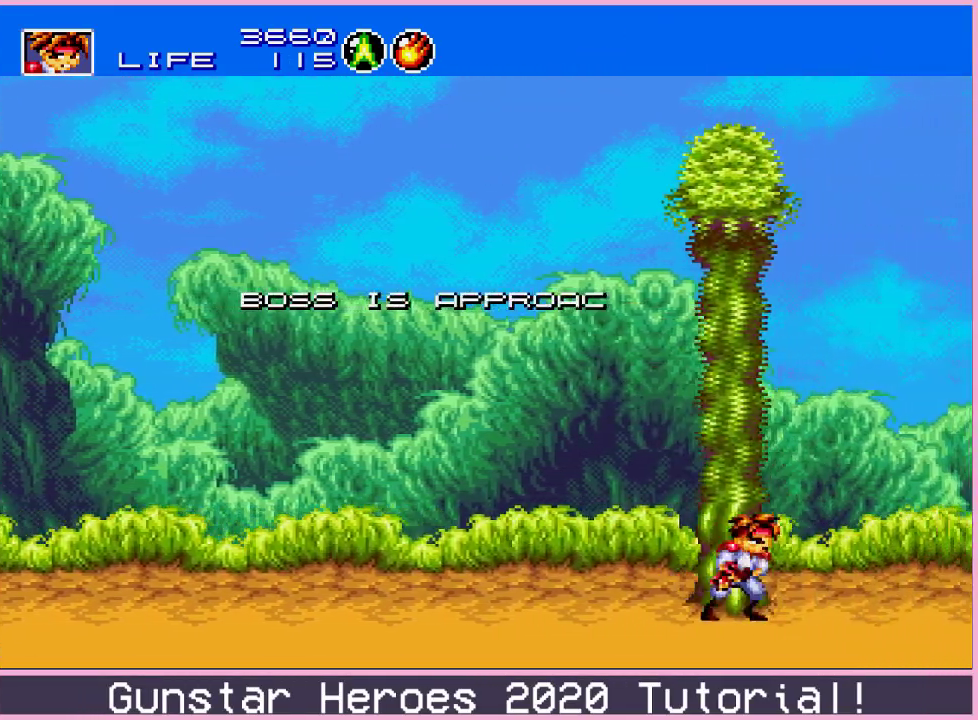
{"dt_ms": 301, "buttons": ["B", "DPAD_LEFT"], "events": [[34, "B", "down"], [217, "DPAD_LEFT", "down"], [267, "DPAD_UP", "up"]]}
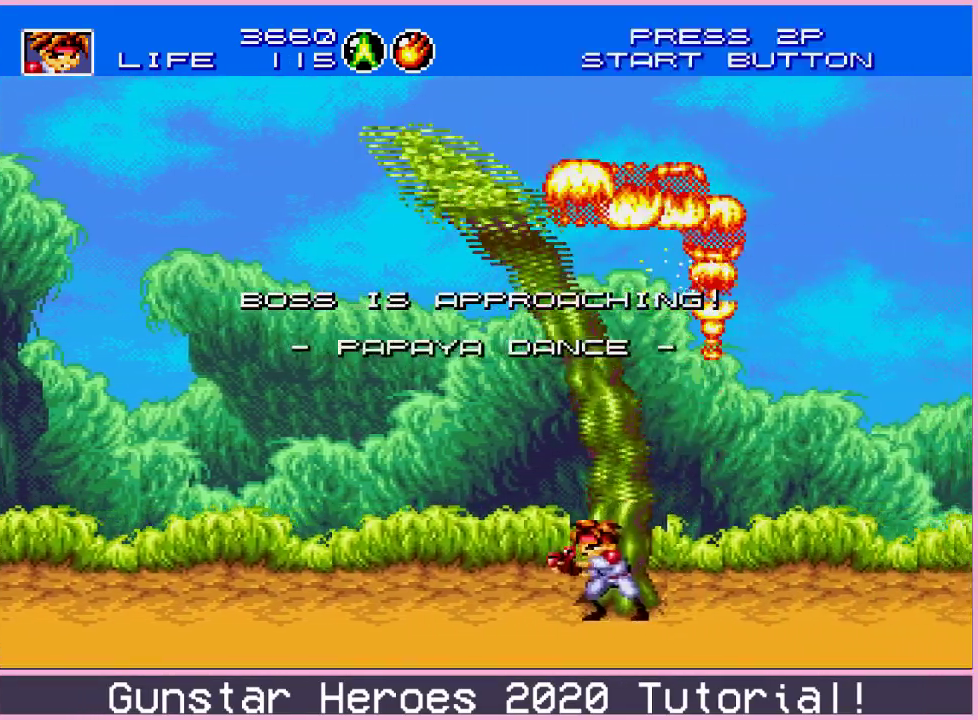
{"dt_ms": 200, "buttons": ["B", "DPAD_LEFT"], "events": [[66, "DPAD_LEFT", "up"], [83, "DPAD_RIGHT", "down"], [167, "DPAD_RIGHT", "up"], [183, "DPAD_LEFT", "down"]]}